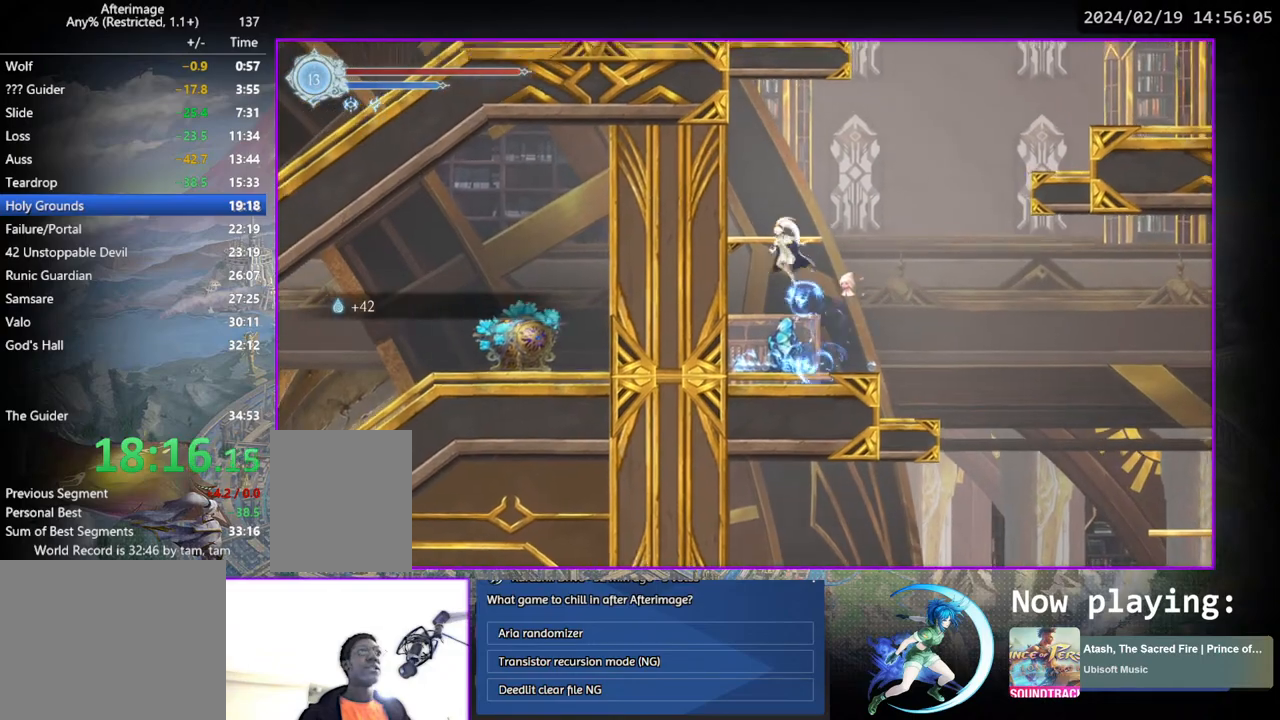
Gameplay with a controller (PlayStation layout); each line is a JSON object with the inputs held at the frame after it. "events" lists button and stick changes between this image and that frame as [ms after this image, input, new state], when the widget could be followed in between. Not read: L3 R3.
{"buttons": ["CROSS"], "left_stick": "center", "right_stick": "center", "events": [[33, "CROSS", "up"], [83, "CROSS", "down"], [367, "CROSS", "up"], [383, "DPAD_DOWN", "down"], [433, "CROSS", "down"], [483, "DPAD_DOWN", "up"]]}
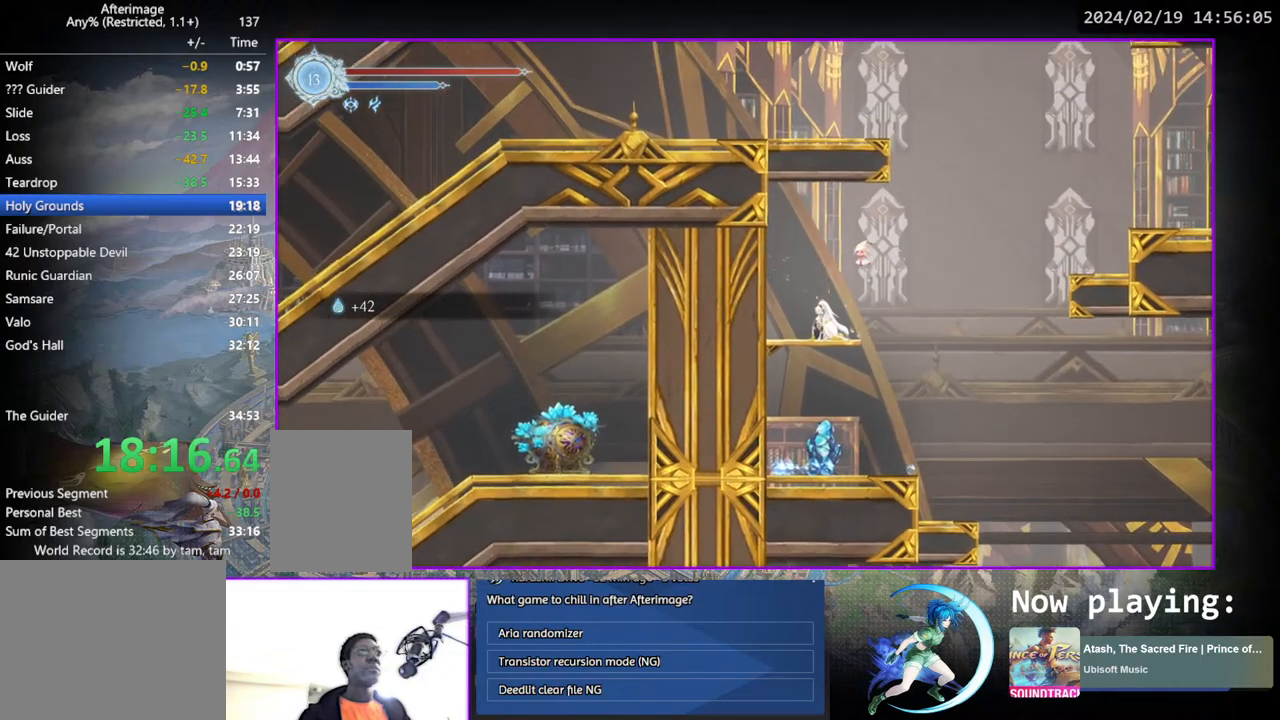
{"buttons": ["CROSS", "DPAD_RIGHT"], "left_stick": "center", "right_stick": "center", "events": [[33, "CROSS", "up"], [83, "DPAD_RIGHT", "down"], [117, "CROSS", "down"], [317, "CROSS", "up"], [367, "CROSS", "down"]]}
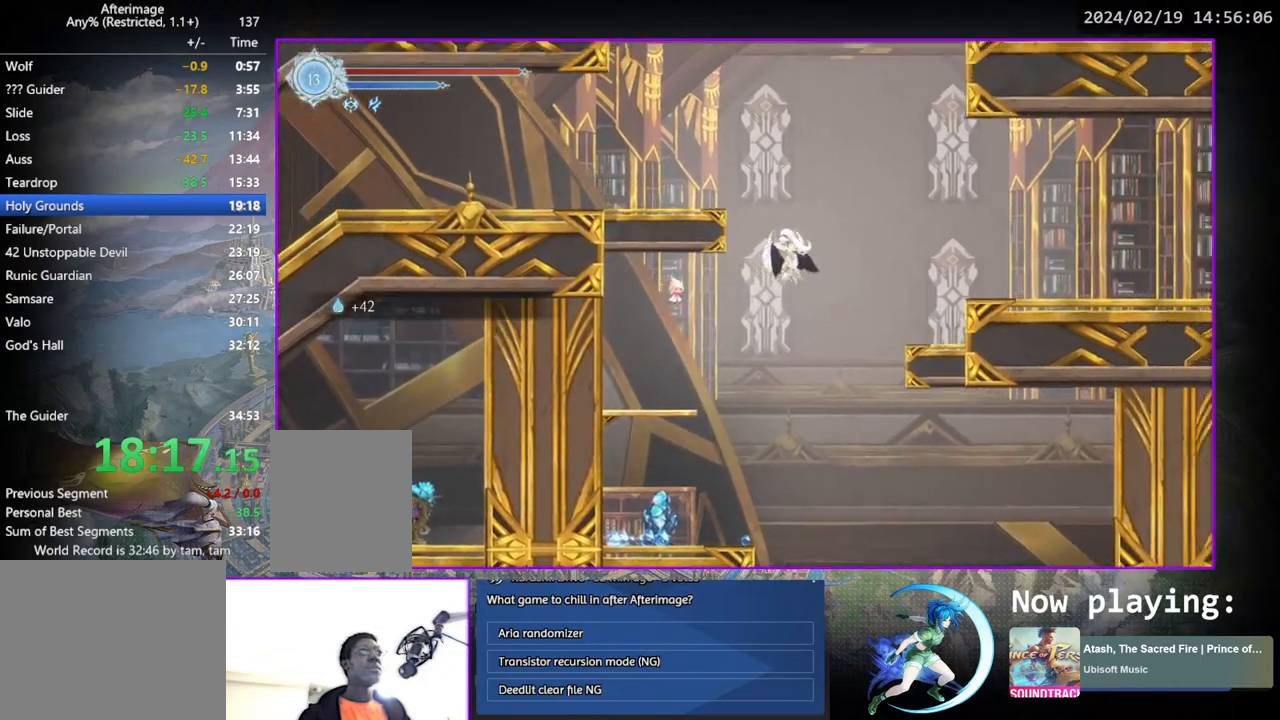
{"buttons": ["DPAD_RIGHT"], "left_stick": "center", "right_stick": "center", "events": [[100, "CROSS", "up"], [317, "DPAD_DOWN", "down"], [350, "CROSS", "down"], [450, "DPAD_RIGHT", "up"], [467, "CROSS", "up"], [483, "DPAD_DOWN", "up"], [483, "DPAD_RIGHT", "down"]]}
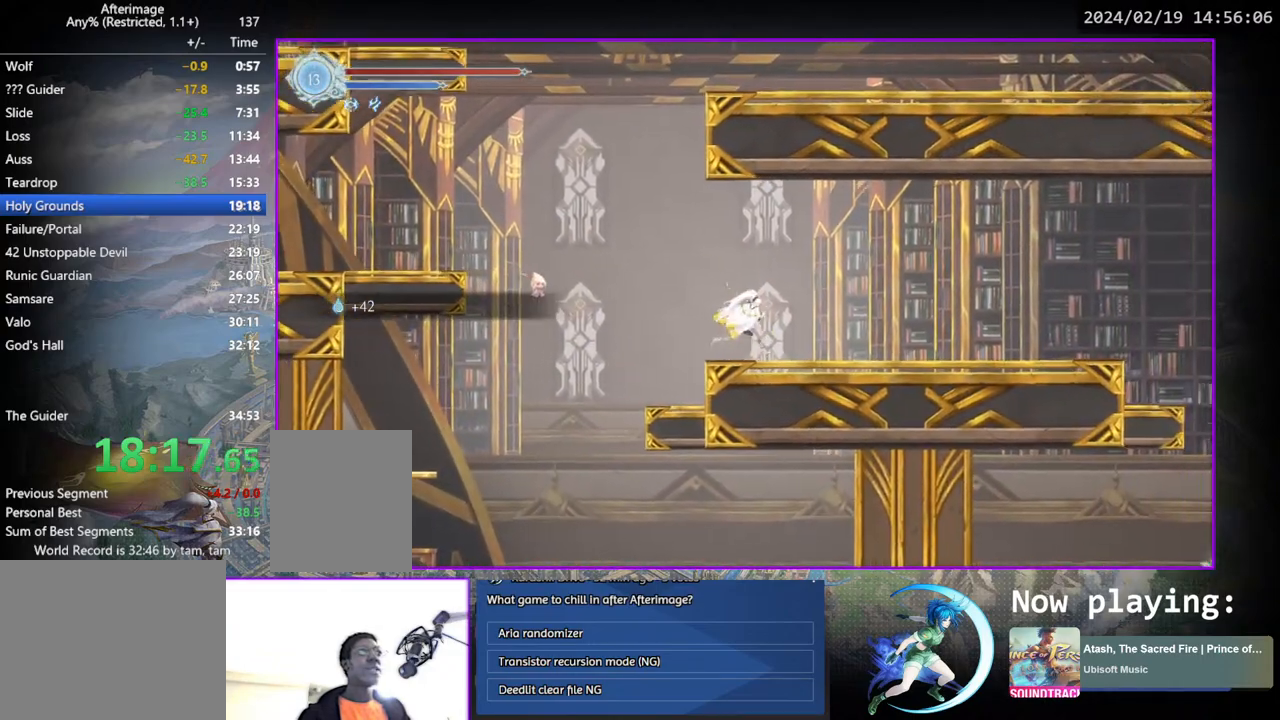
{"buttons": ["DPAD_RIGHT"], "left_stick": "center", "right_stick": "center", "events": [[117, "DPAD_DOWN", "down"], [217, "DPAD_RIGHT", "up"], [300, "DPAD_DOWN", "up"], [417, "DPAD_RIGHT", "down"]]}
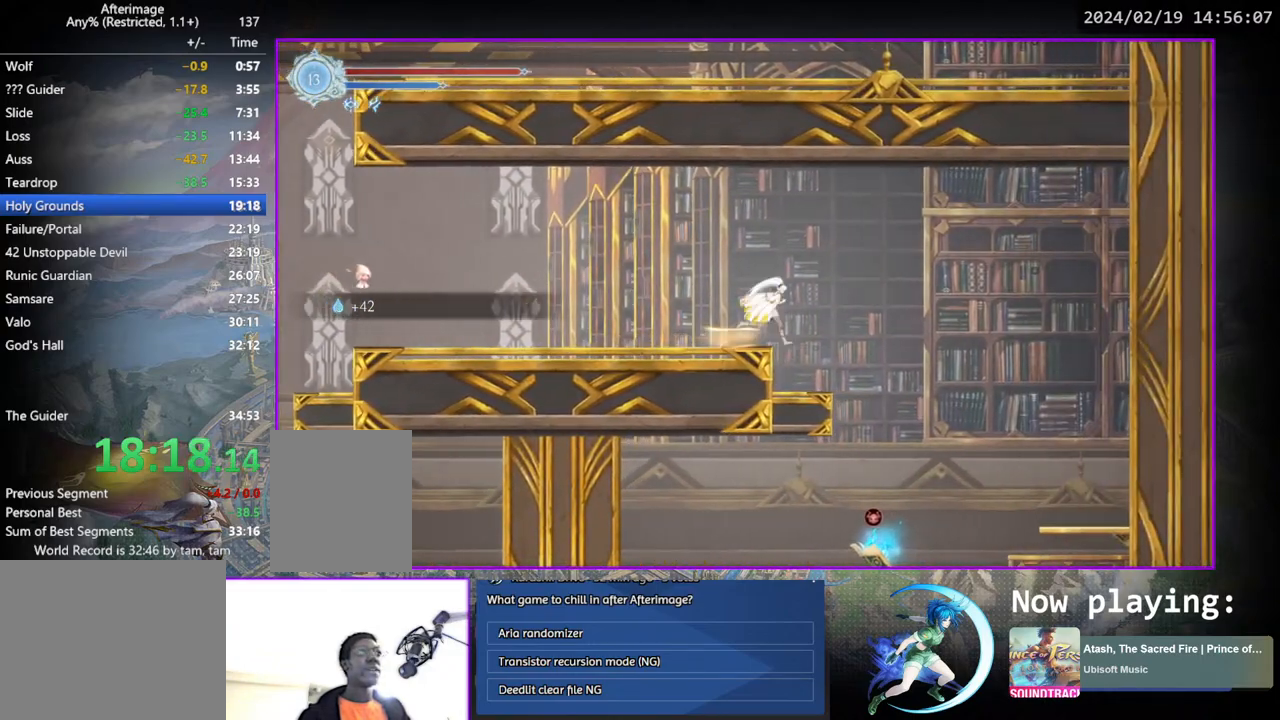
{"buttons": ["DPAD_RIGHT"], "left_stick": "center", "right_stick": "center", "events": []}
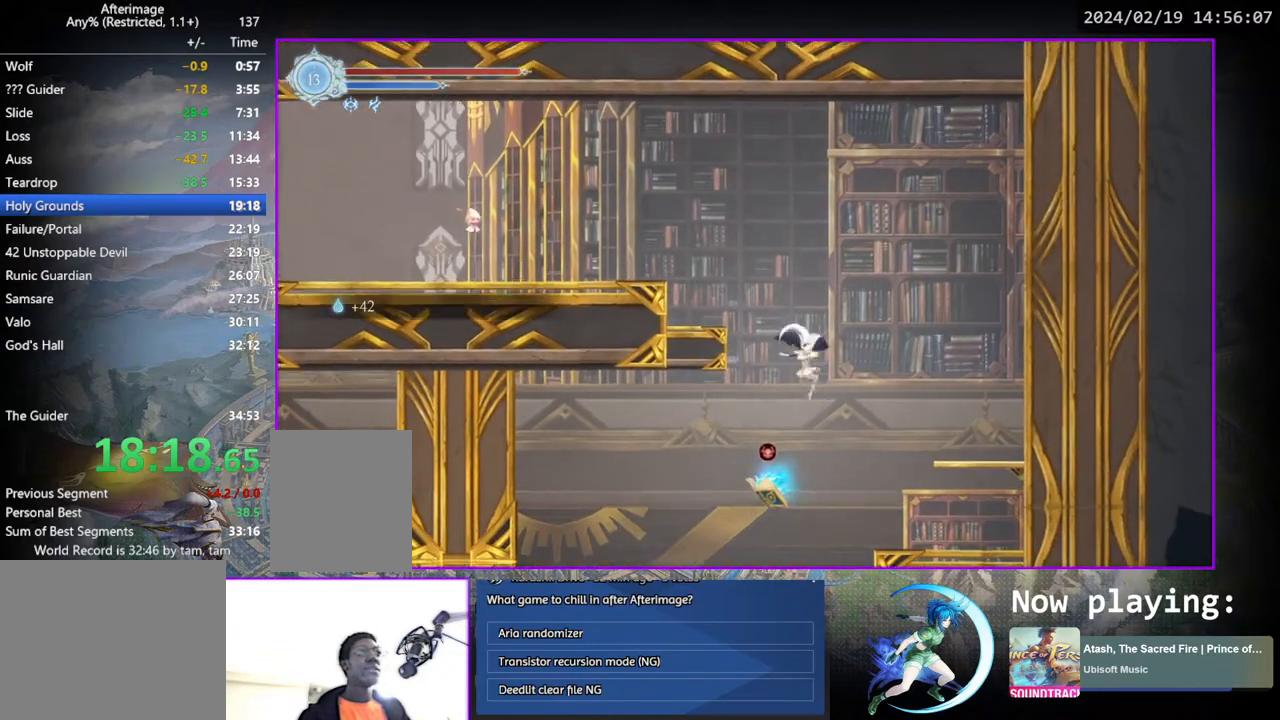
{"buttons": ["DPAD_LEFT"], "left_stick": "center", "right_stick": "center", "events": [[133, "DPAD_RIGHT", "up"], [233, "DPAD_LEFT", "down"]]}
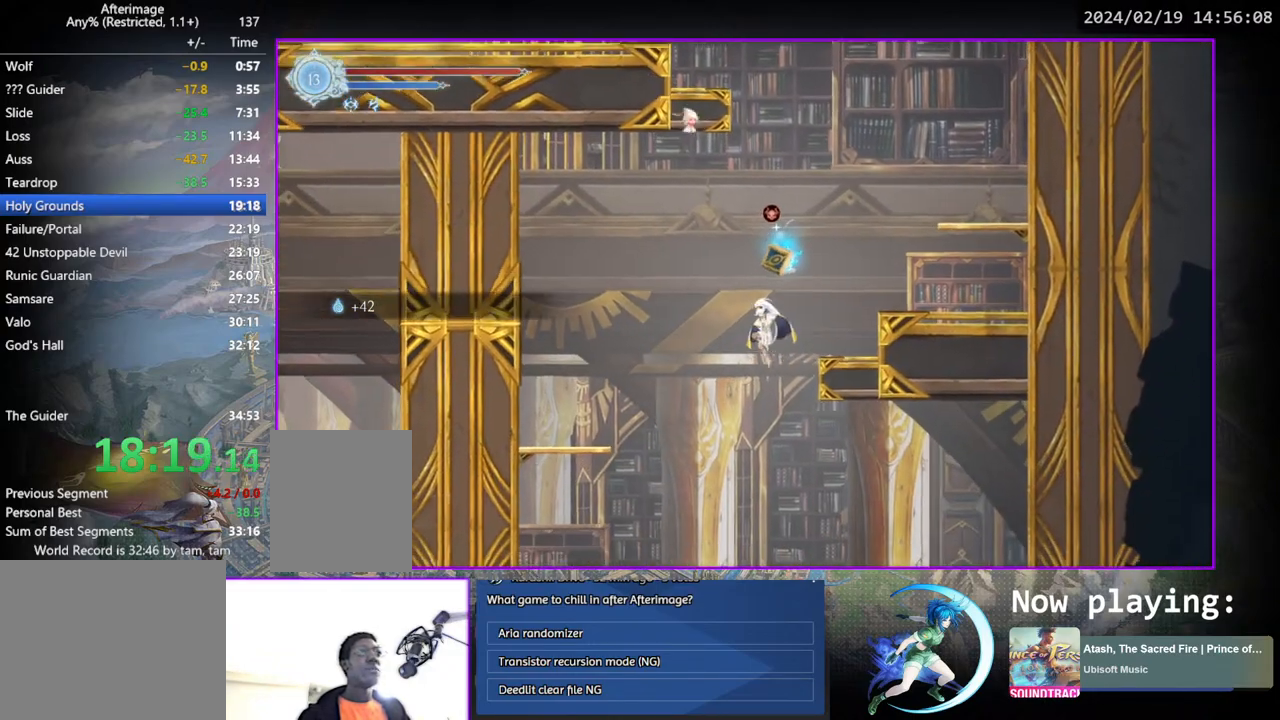
{"buttons": ["DPAD_RIGHT"], "left_stick": "center", "right_stick": "center", "events": [[133, "DPAD_LEFT", "up"], [217, "DPAD_LEFT", "down"], [333, "DPAD_LEFT", "up"], [400, "DPAD_RIGHT", "down"]]}
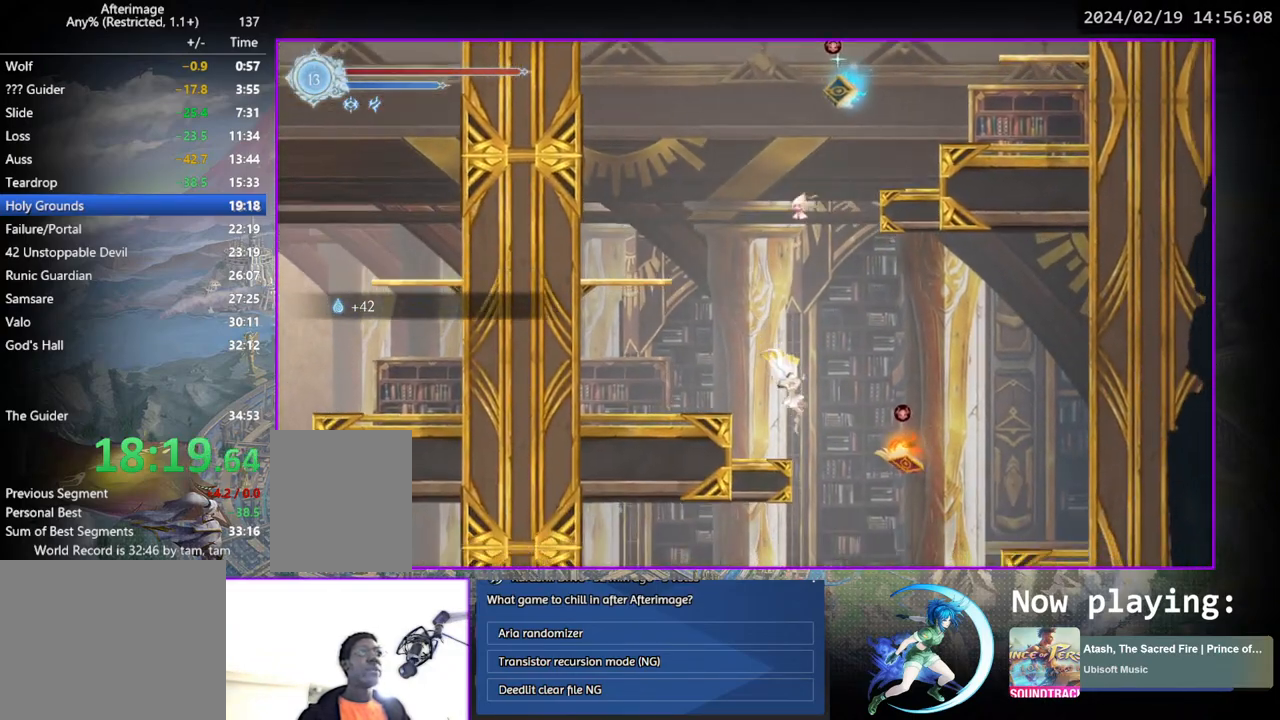
{"buttons": ["DPAD_DOWN"], "left_stick": "center", "right_stick": "center", "events": [[117, "TRIANGLE", "down"], [167, "DPAD_RIGHT", "up"], [200, "TRIANGLE", "up"], [433, "DPAD_DOWN", "down"]]}
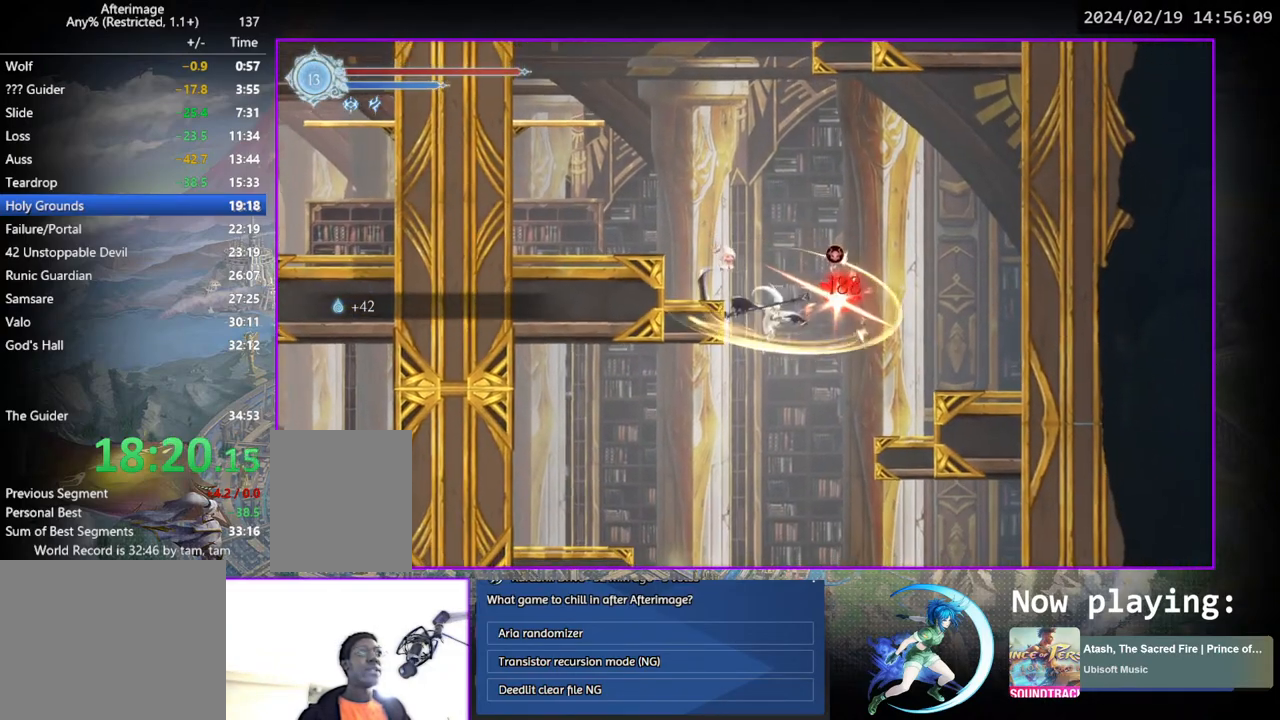
{"buttons": [], "left_stick": "center", "right_stick": "center", "events": [[17, "CROSS", "down"], [133, "CROSS", "up"], [133, "DPAD_DOWN", "up"]]}
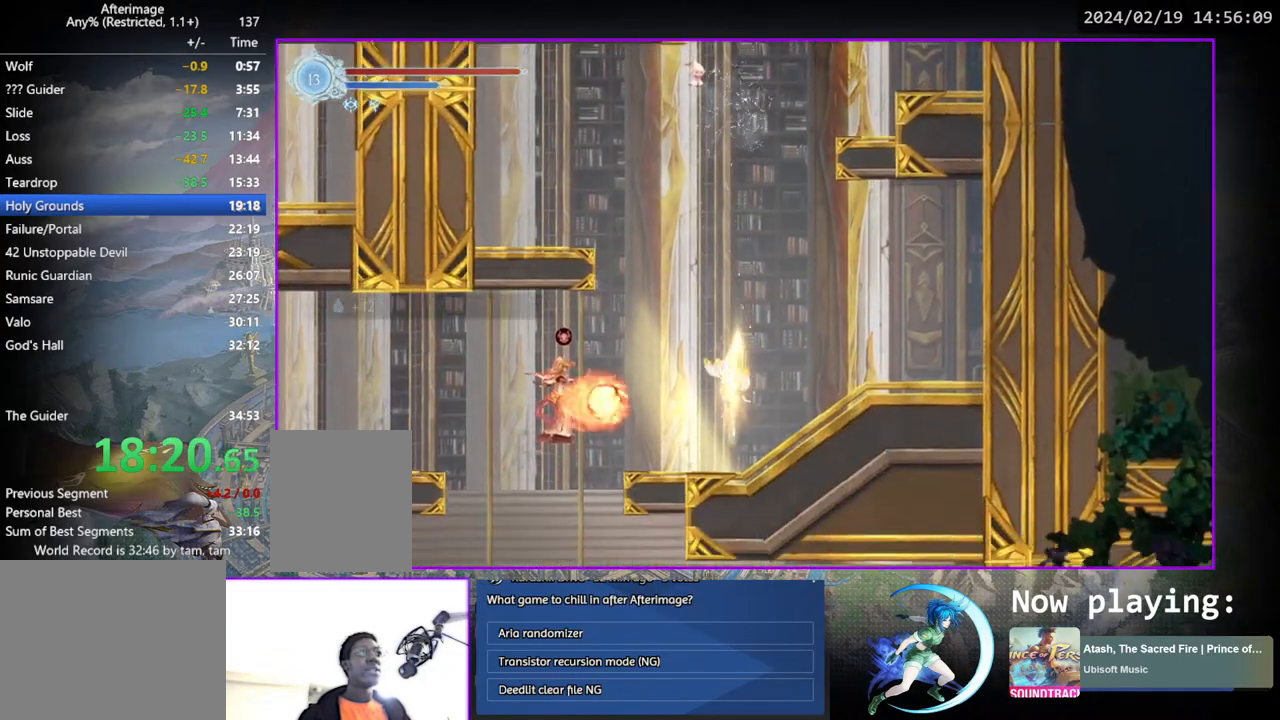
{"buttons": ["CROSS"], "left_stick": "center", "right_stick": "center", "events": [[33, "DPAD_LEFT", "down"], [183, "DPAD_LEFT", "up"], [217, "CROSS", "down"], [417, "CROSS", "up"], [467, "CROSS", "down"]]}
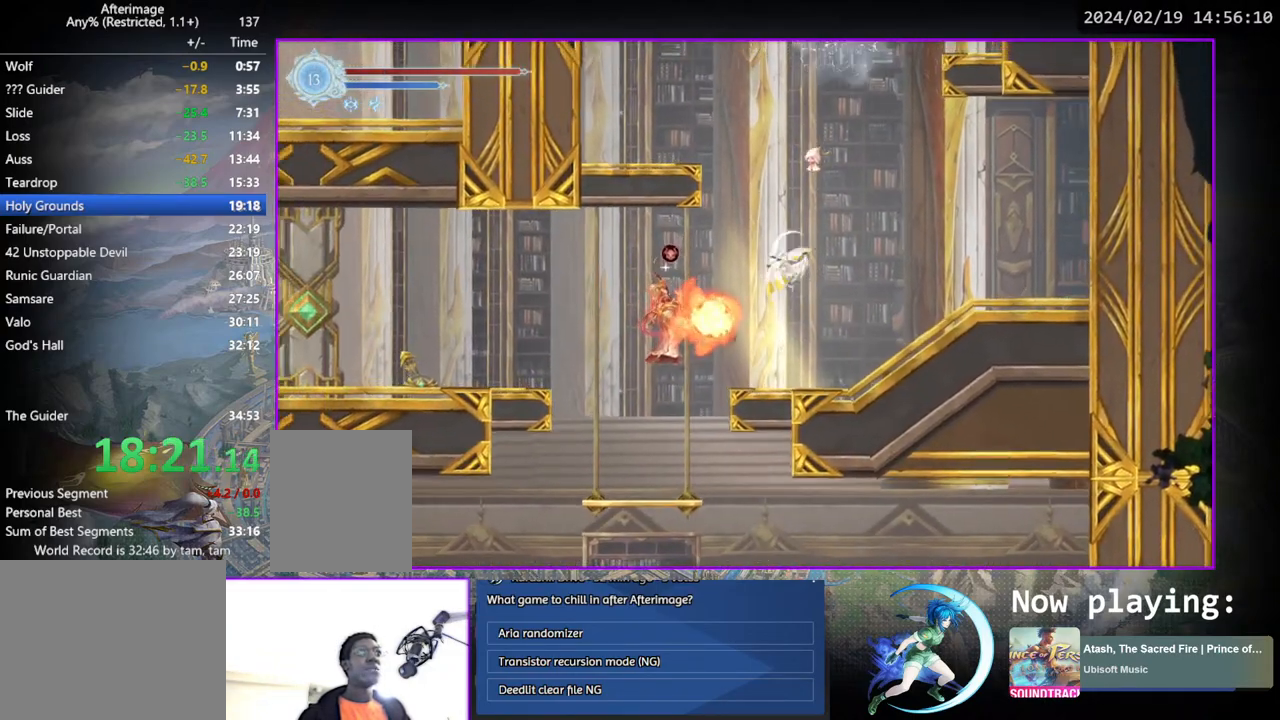
{"buttons": ["DPAD_LEFT"], "left_stick": "center", "right_stick": "center", "events": [[50, "DPAD_LEFT", "down"], [133, "CROSS", "up"], [350, "DPAD_DOWN", "down"], [433, "DPAD_DOWN", "up"]]}
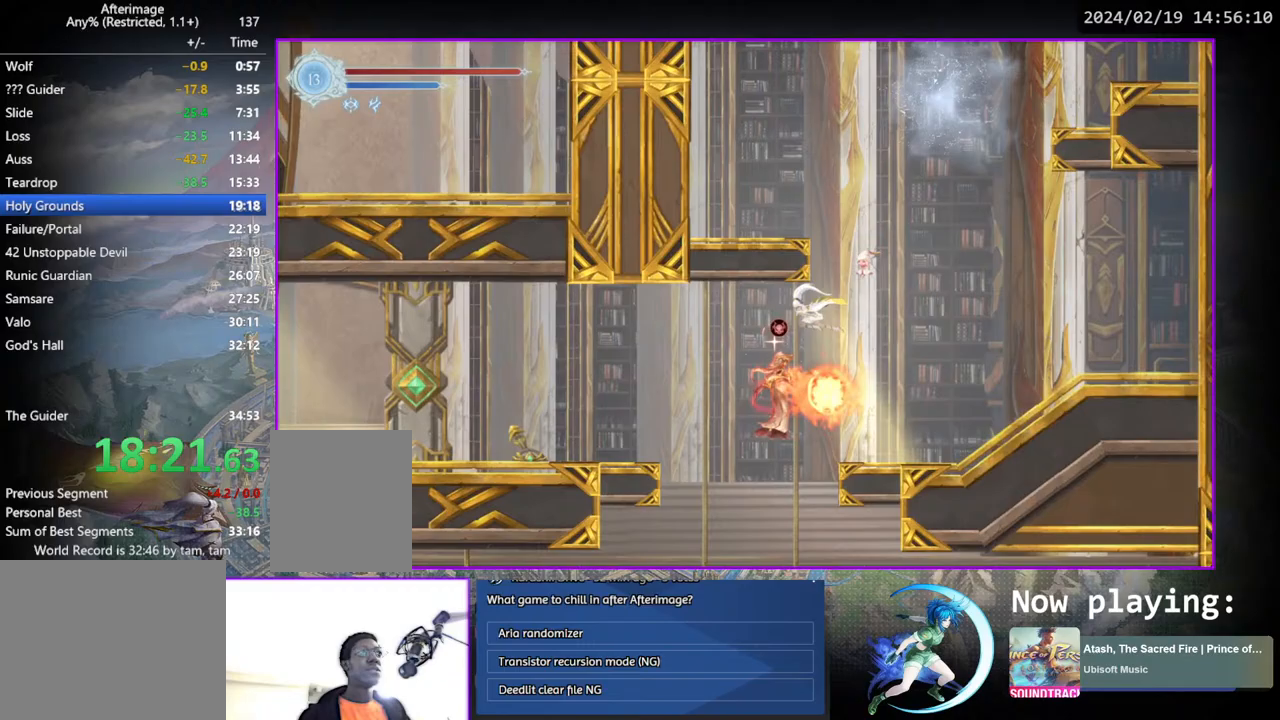
{"buttons": ["DPAD_LEFT"], "left_stick": "center", "right_stick": "center", "events": [[67, "DPAD_DOWN", "down"], [83, "DPAD_DOWN", "up"], [167, "SQUARE", "down"], [317, "SQUARE", "up"]]}
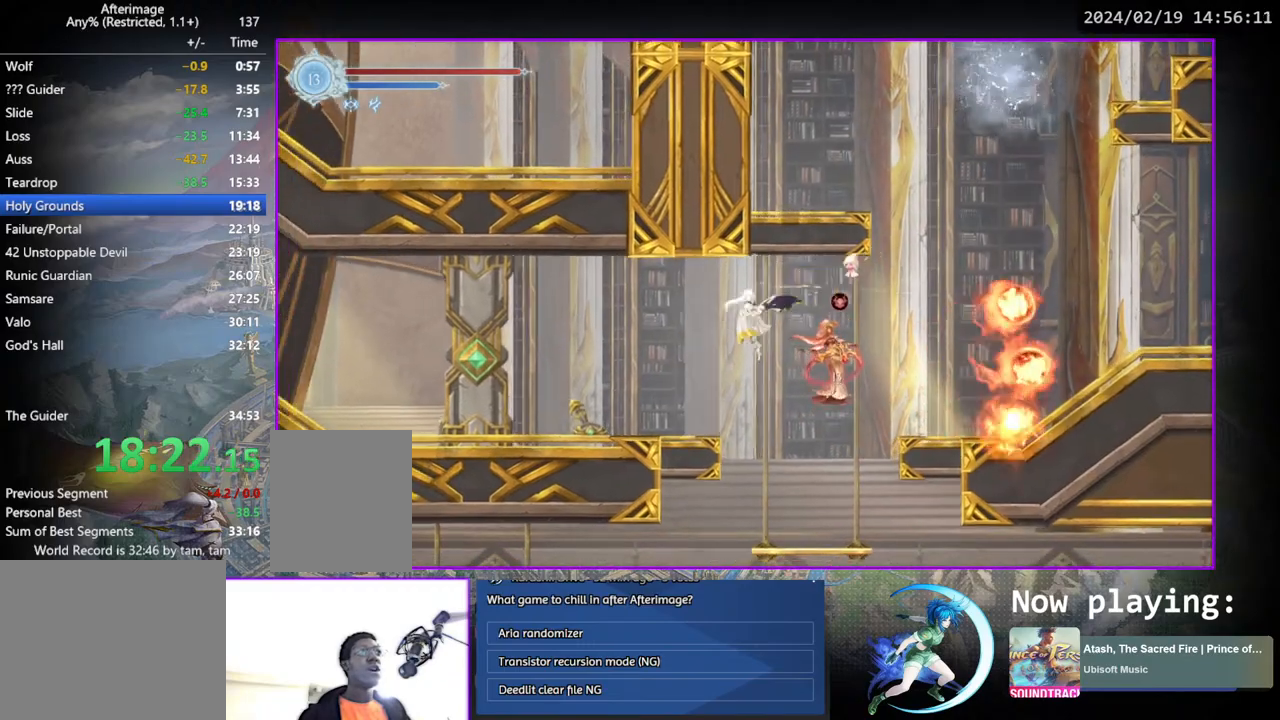
{"buttons": ["DPAD_RIGHT"], "left_stick": "center", "right_stick": "center", "events": [[50, "DPAD_LEFT", "up"], [133, "DPAD_RIGHT", "down"]]}
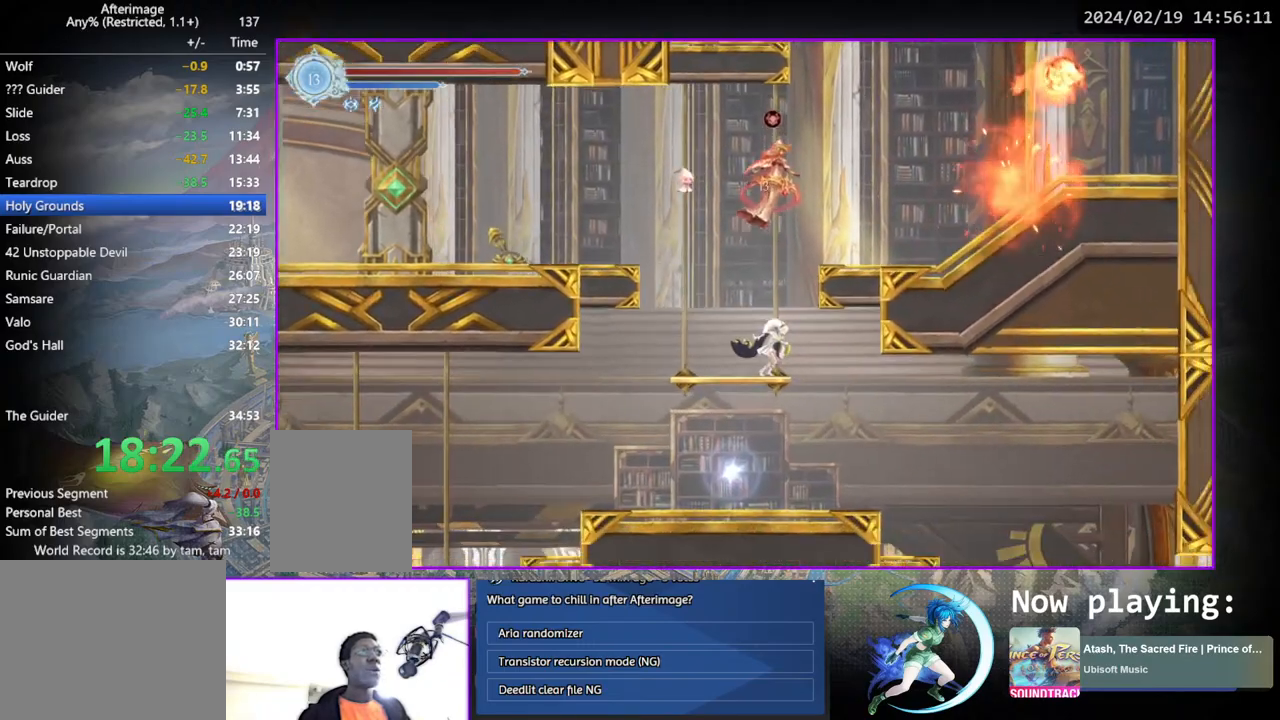
{"buttons": ["DPAD_RIGHT"], "left_stick": "center", "right_stick": "center", "events": []}
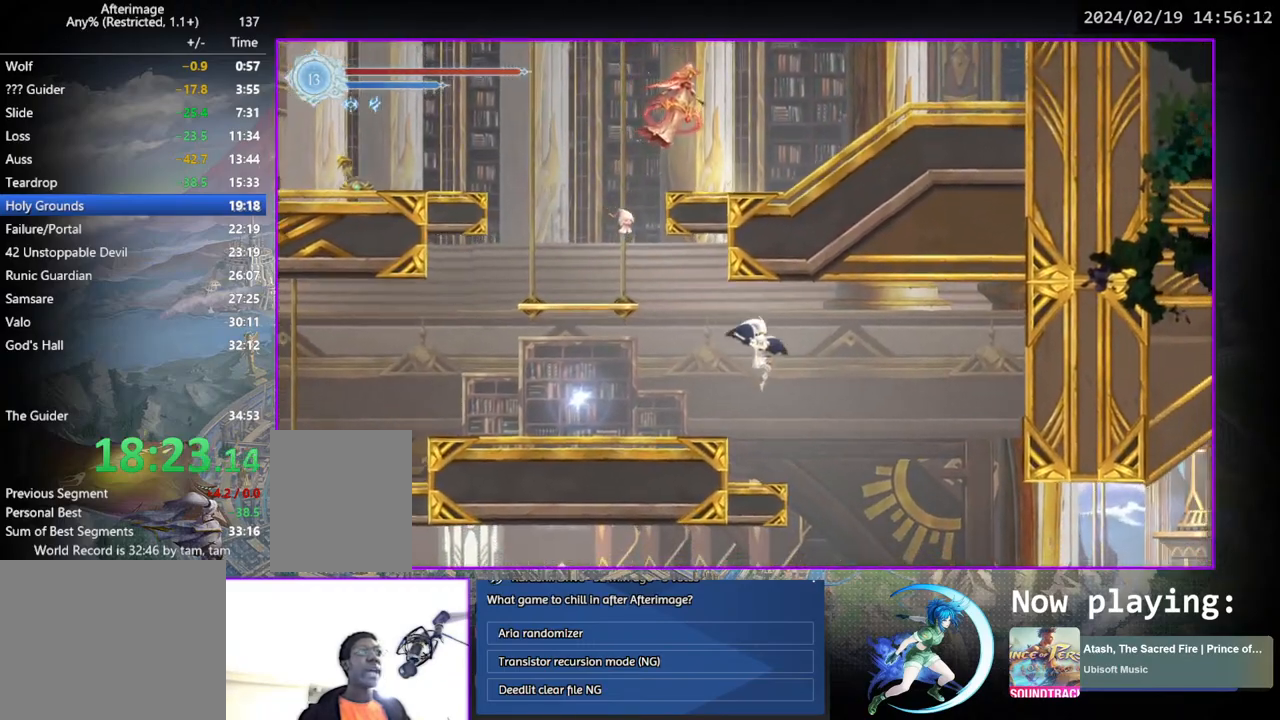
{"buttons": ["DPAD_LEFT"], "left_stick": "center", "right_stick": "center", "events": [[183, "DPAD_RIGHT", "up"], [283, "DPAD_LEFT", "down"]]}
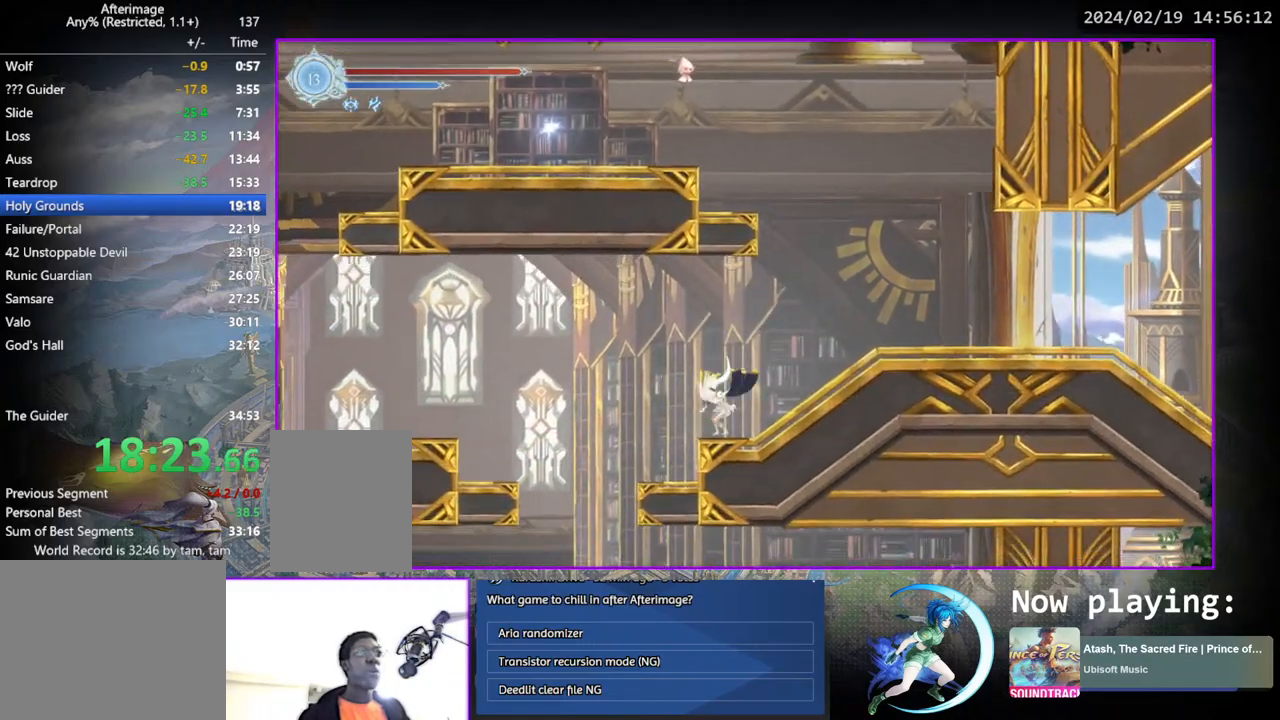
{"buttons": ["DPAD_LEFT"], "left_stick": "center", "right_stick": "center", "events": []}
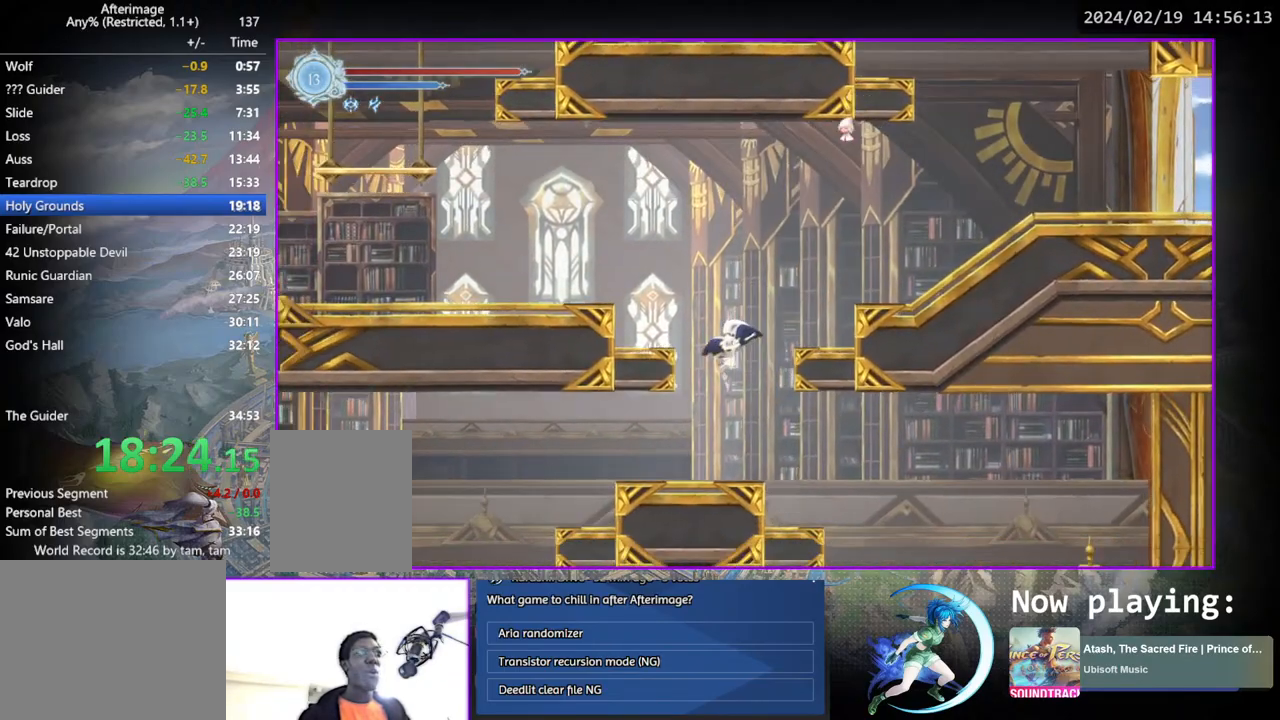
{"buttons": ["DPAD_LEFT"], "left_stick": "center", "right_stick": "center", "events": []}
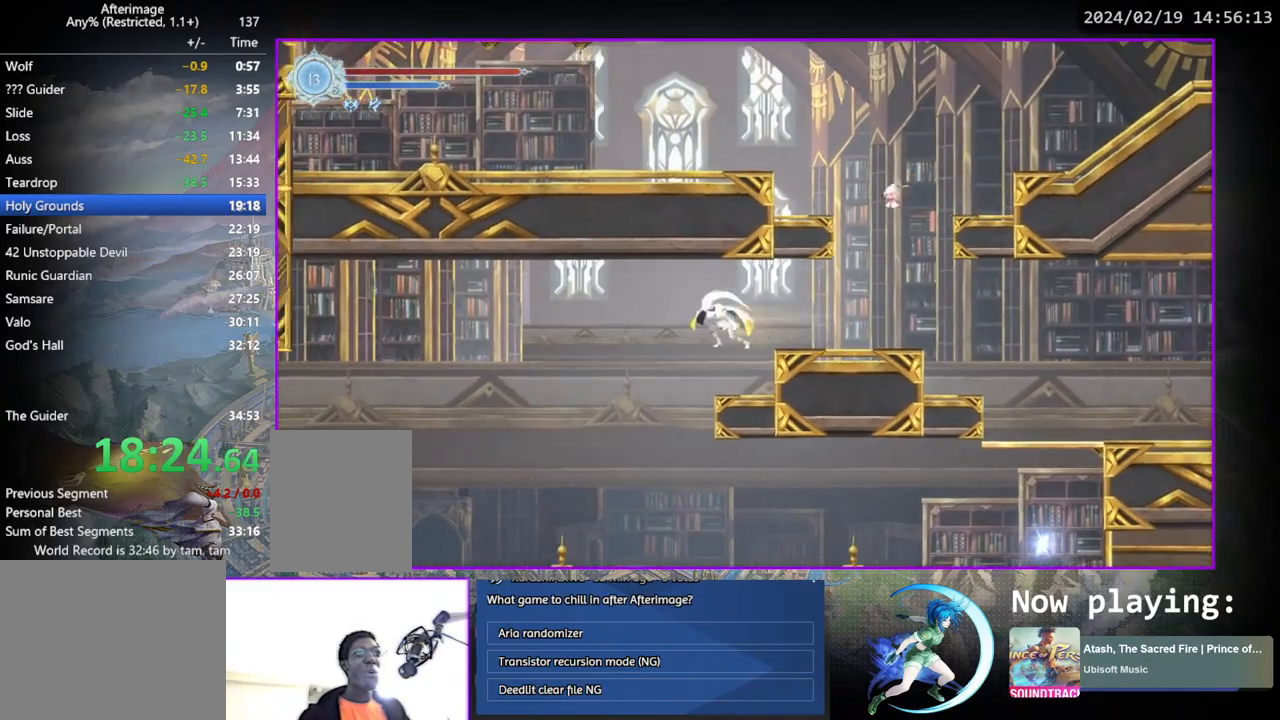
{"buttons": ["DPAD_LEFT"], "left_stick": "center", "right_stick": "center", "events": [[183, "DPAD_DOWN", "down"], [233, "CROSS", "down"], [350, "CROSS", "up"], [433, "DPAD_DOWN", "up"]]}
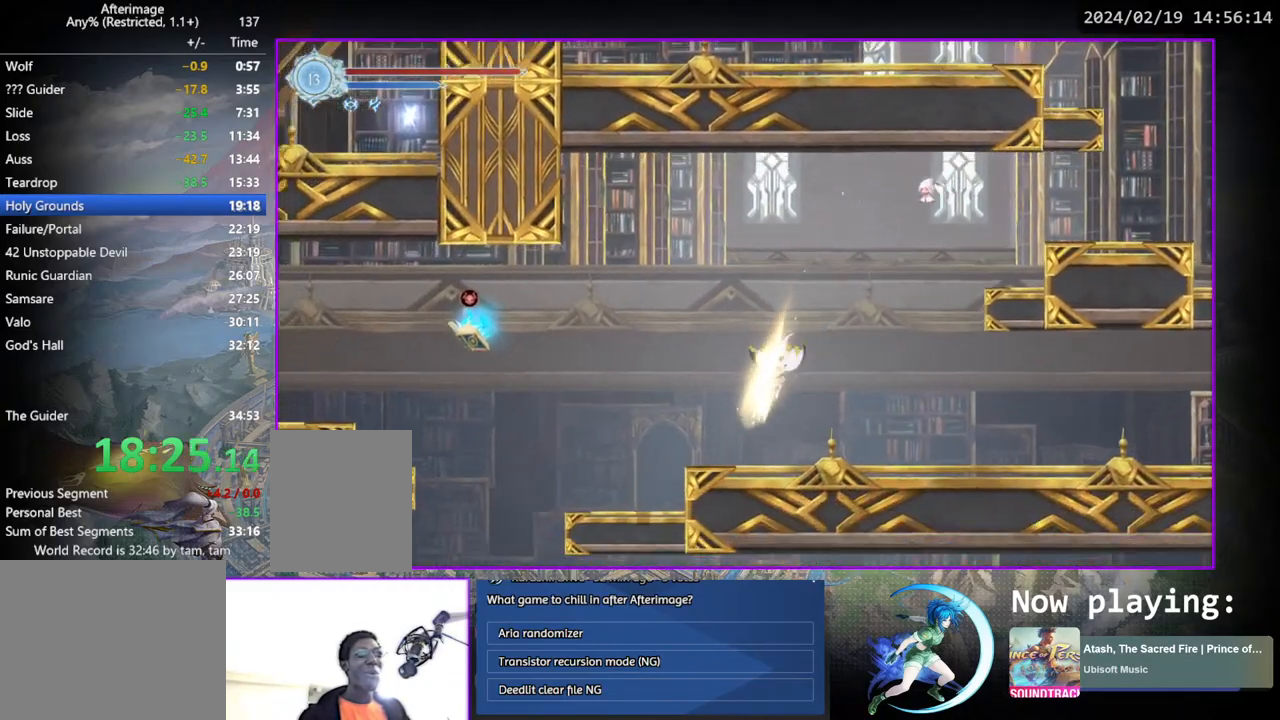
{"buttons": ["DPAD_LEFT"], "left_stick": "center", "right_stick": "center", "events": [[283, "DPAD_DOWN", "down"], [333, "CROSS", "down"], [350, "DPAD_LEFT", "up"], [417, "CROSS", "up"], [433, "DPAD_LEFT", "down"], [483, "DPAD_DOWN", "up"]]}
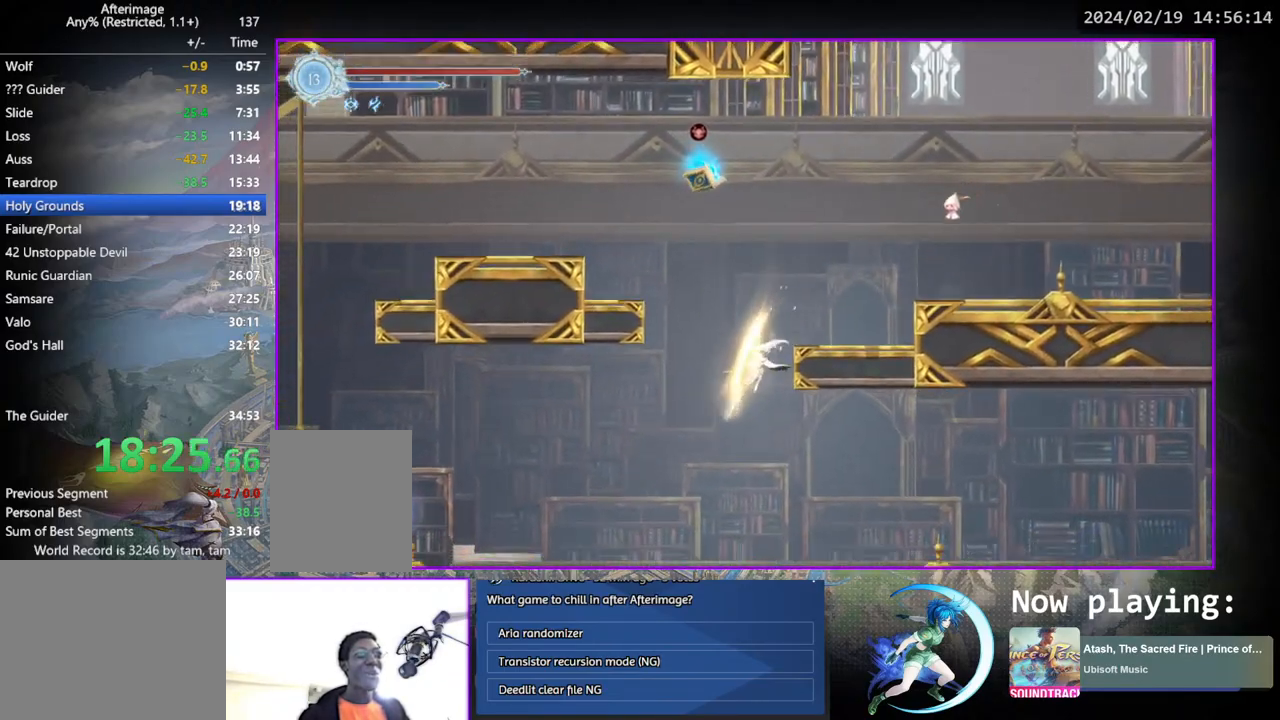
{"buttons": ["CROSS", "DPAD_LEFT"], "left_stick": "center", "right_stick": "center", "events": [[100, "DPAD_DOWN", "down"], [133, "DPAD_DOWN", "up"], [400, "CROSS", "down"]]}
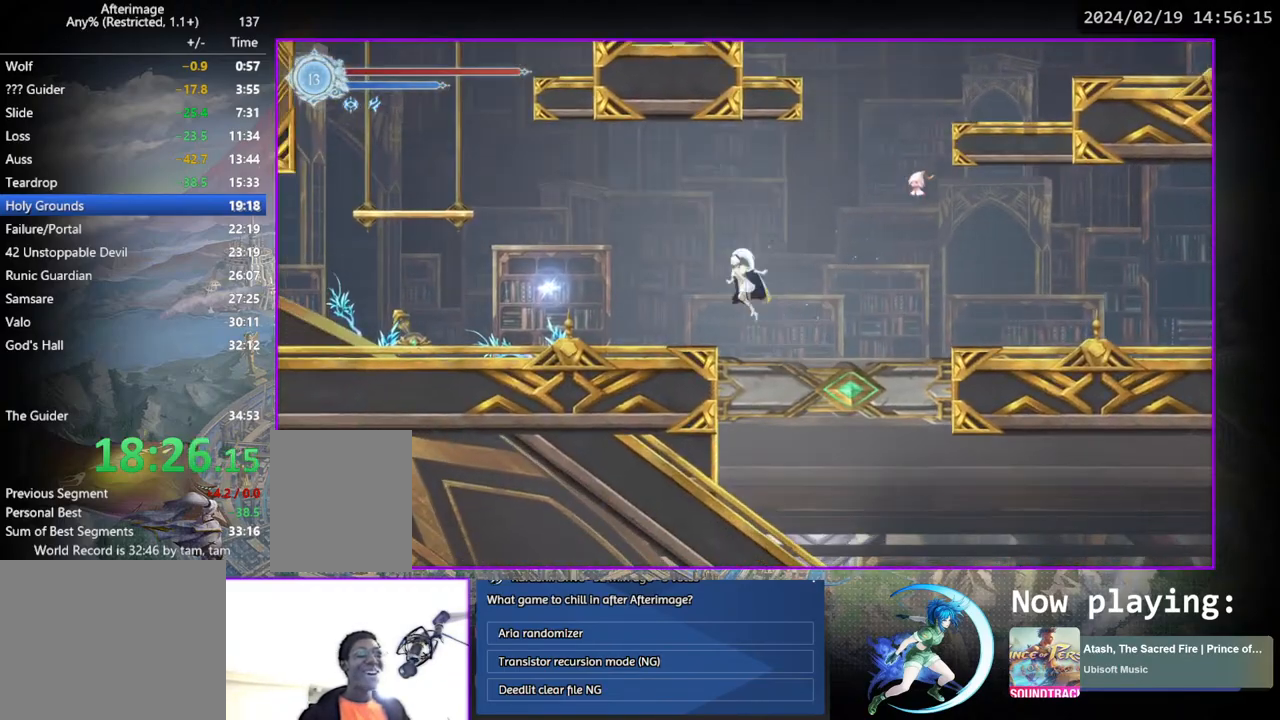
{"buttons": ["DPAD_LEFT"], "left_stick": "center", "right_stick": "center", "events": [[33, "CROSS", "up"], [167, "DPAD_DOWN", "down"], [200, "CROSS", "down"], [200, "DPAD_LEFT", "up"], [283, "CROSS", "up"], [300, "DPAD_LEFT", "down"], [317, "DPAD_DOWN", "up"]]}
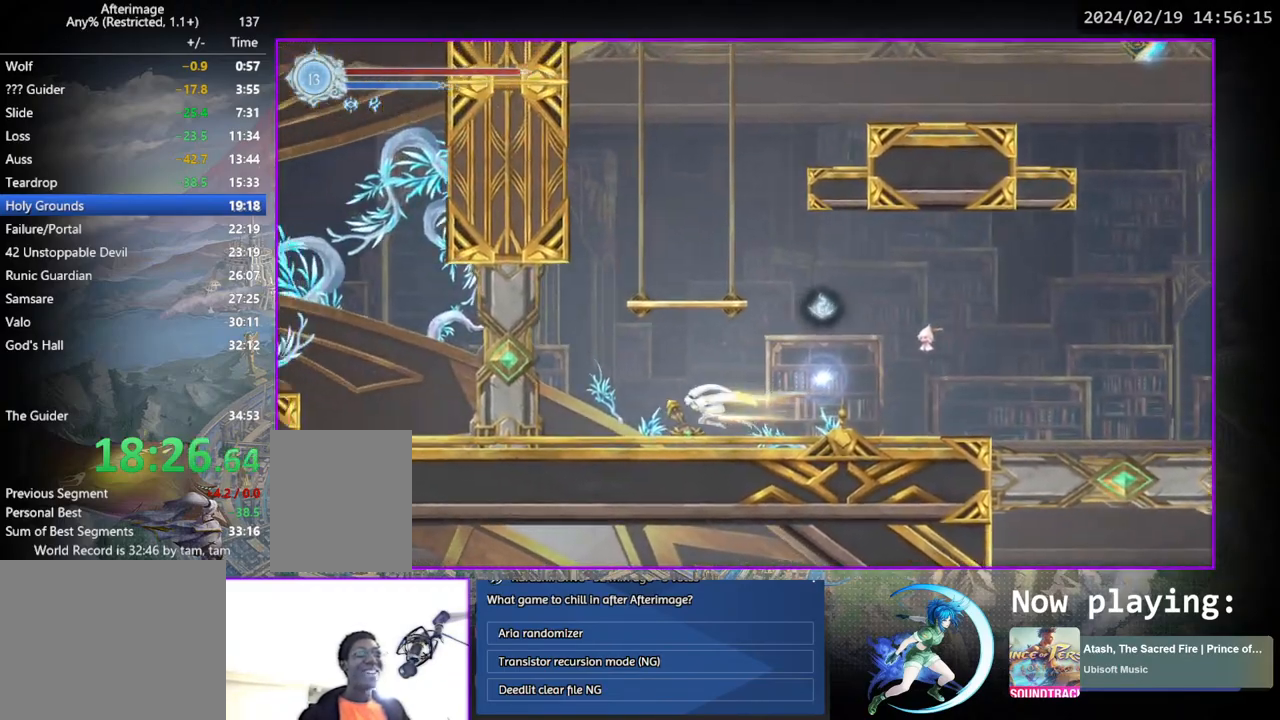
{"buttons": [], "left_stick": "center", "right_stick": "center", "events": [[33, "DPAD_LEFT", "up"], [67, "SQUARE", "down"], [167, "SQUARE", "up"], [333, "TOUCHPAD", "down"], [433, "TOUCHPAD", "up"]]}
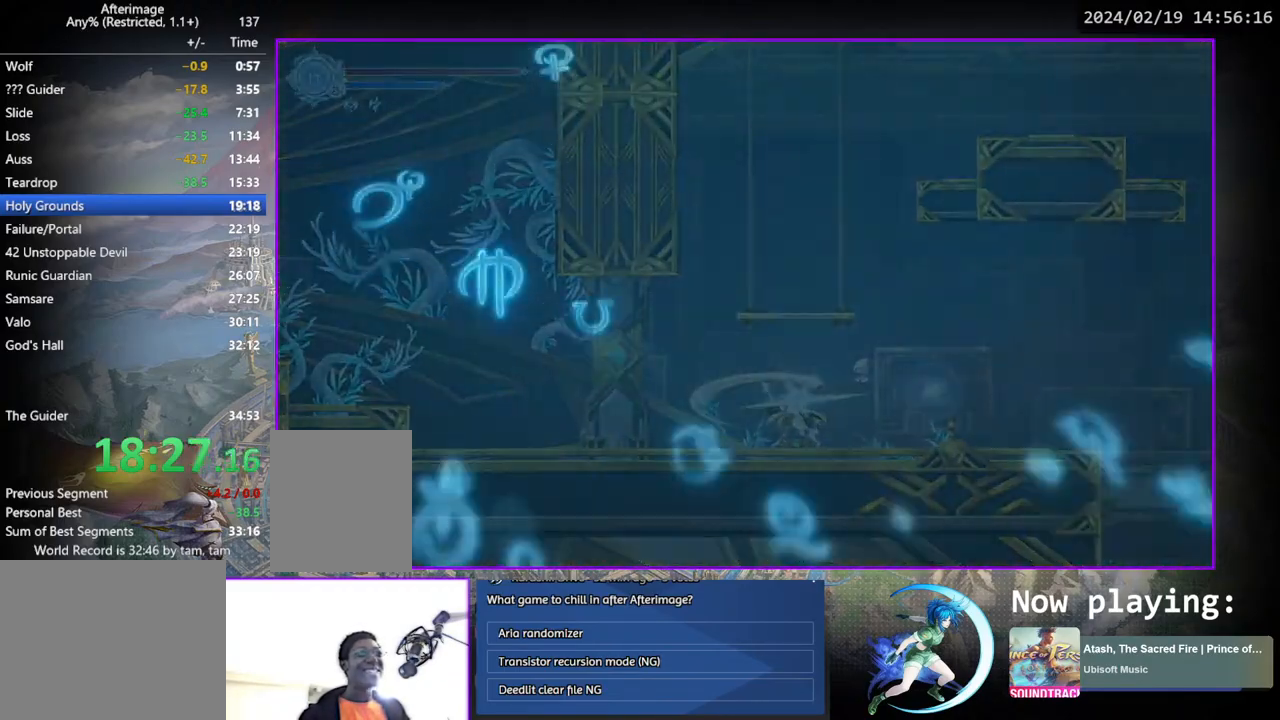
{"buttons": ["DPAD_DOWN", "DPAD_LEFT"], "left_stick": "center", "right_stick": "center", "events": [[200, "DPAD_LEFT", "down"], [283, "DPAD_DOWN", "down"]]}
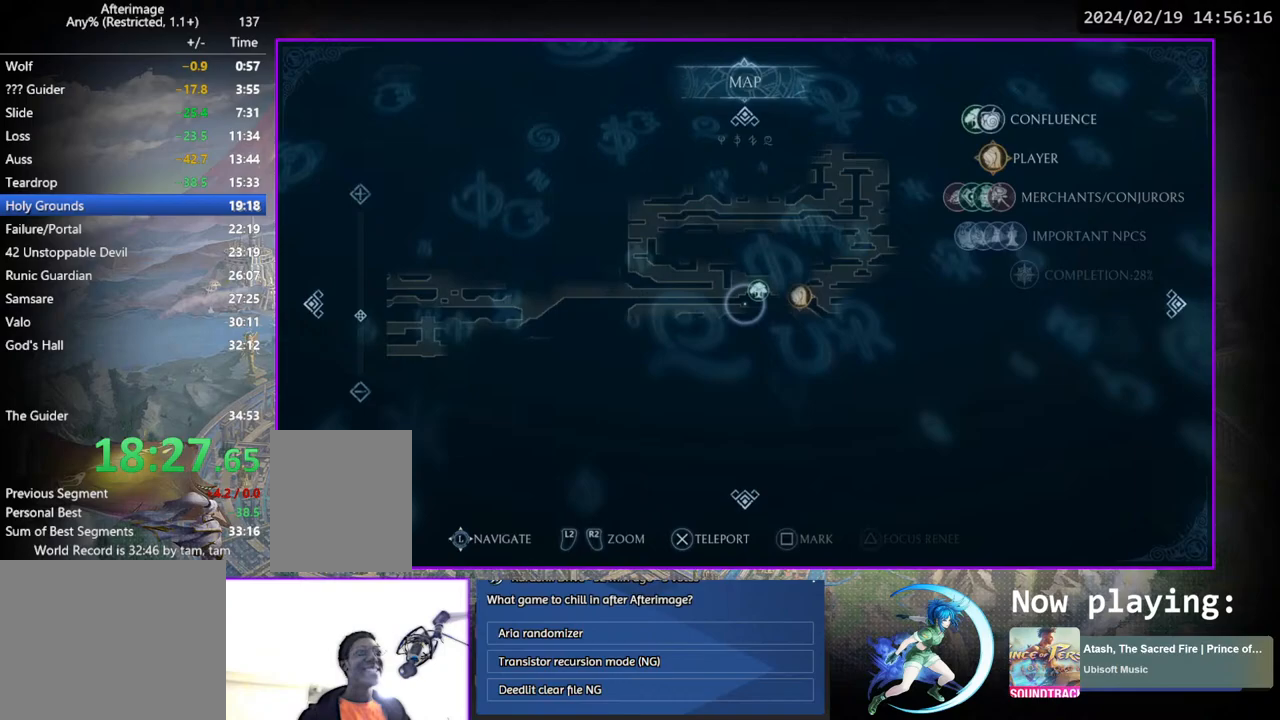
{"buttons": ["DPAD_LEFT"], "left_stick": "center", "right_stick": "center", "events": [[83, "DPAD_DOWN", "up"], [217, "DPAD_DOWN", "down"], [283, "DPAD_DOWN", "up"]]}
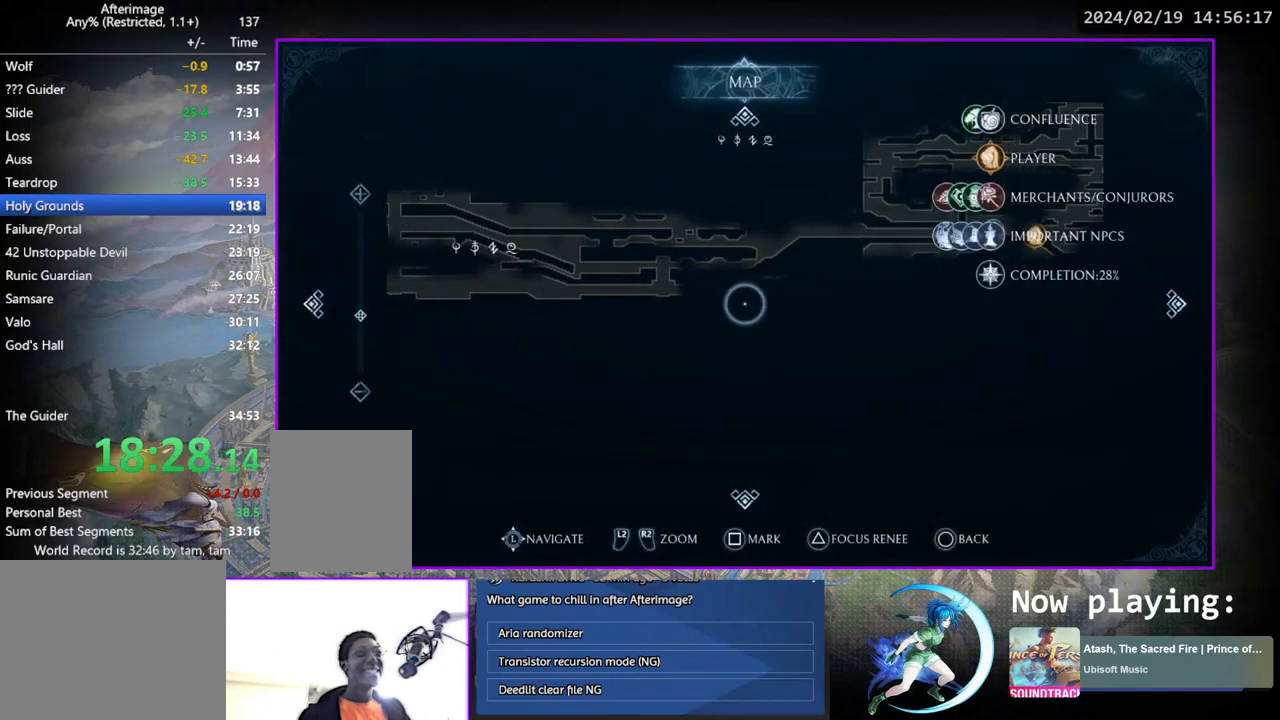
{"buttons": ["DPAD_LEFT"], "left_stick": "center", "right_stick": "center", "events": [[183, "DPAD_DOWN", "down"], [283, "DPAD_DOWN", "up"]]}
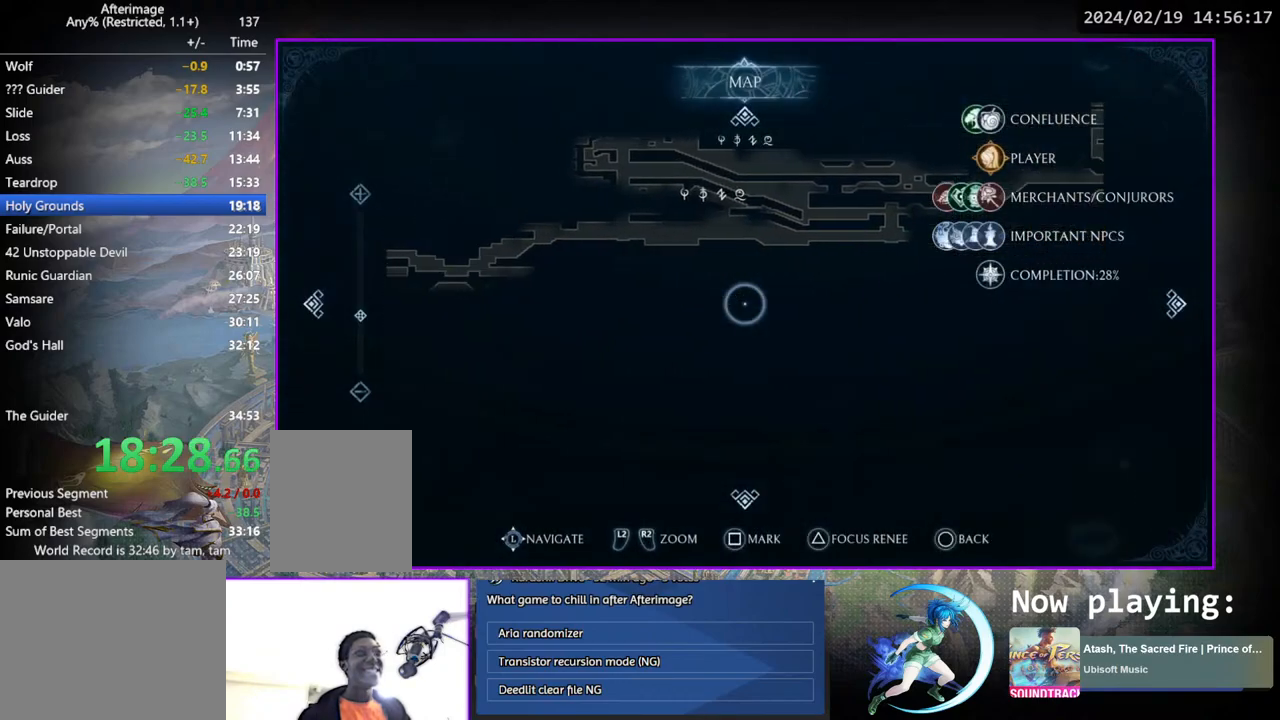
{"buttons": ["DPAD_LEFT"], "left_stick": "center", "right_stick": "center", "events": []}
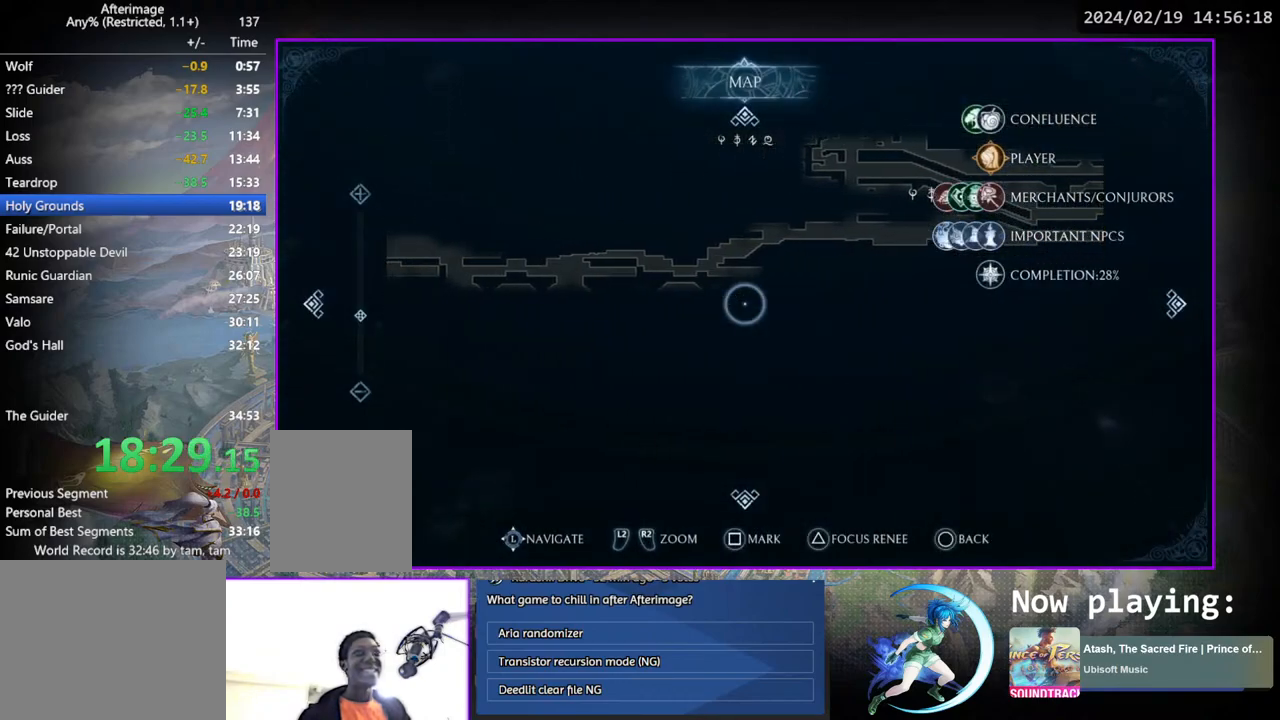
{"buttons": ["DPAD_LEFT"], "left_stick": "center", "right_stick": "center", "events": []}
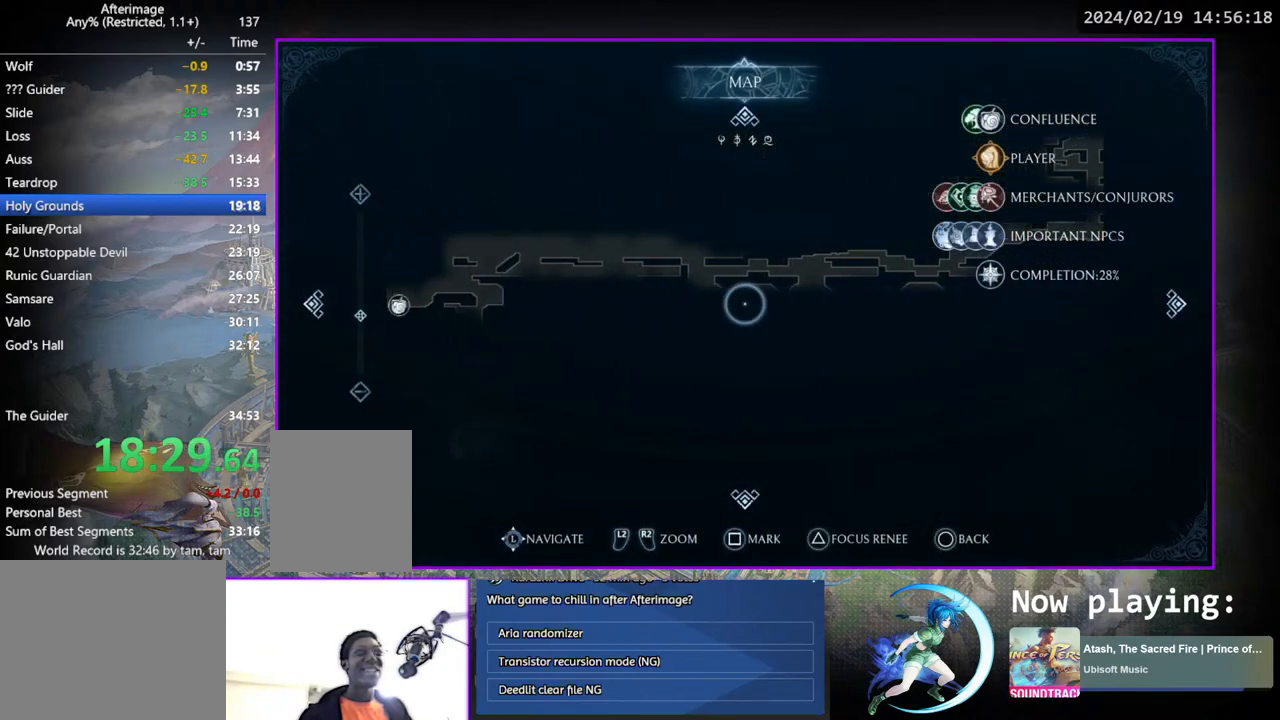
{"buttons": ["DPAD_LEFT"], "left_stick": "center", "right_stick": "center", "events": []}
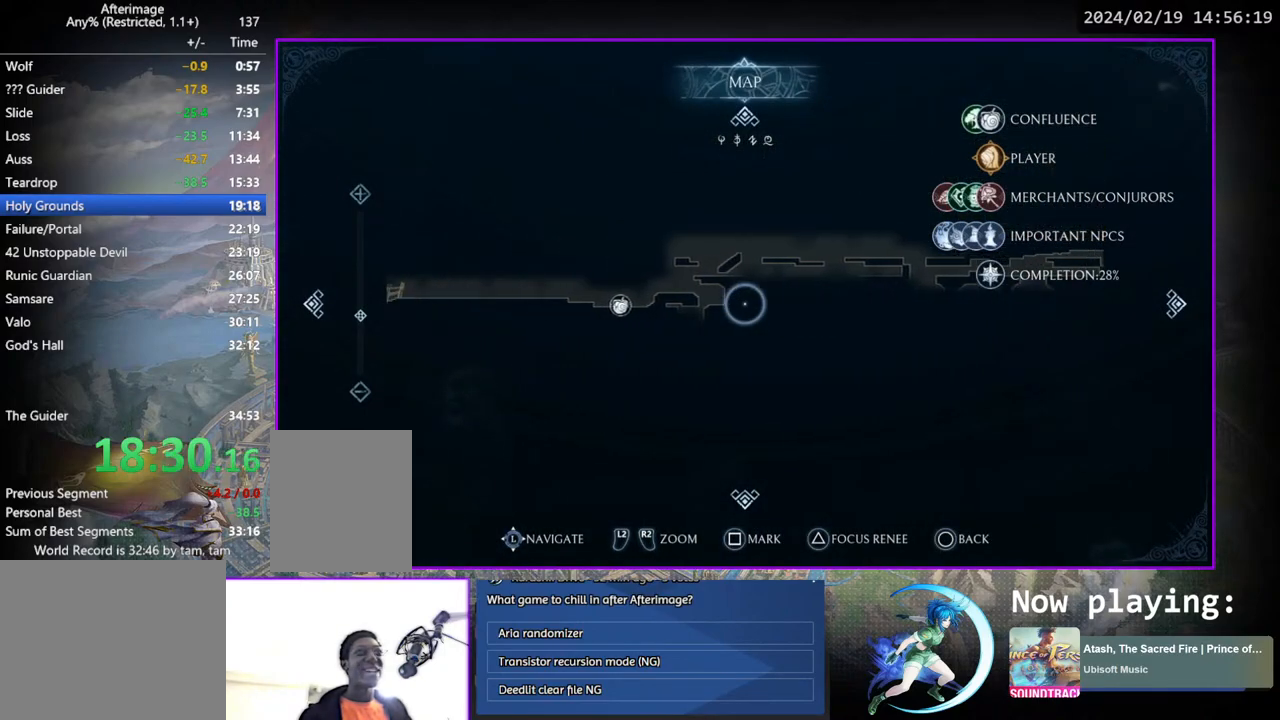
{"buttons": [], "left_stick": "center", "right_stick": "center", "events": [[300, "DPAD_LEFT", "up"]]}
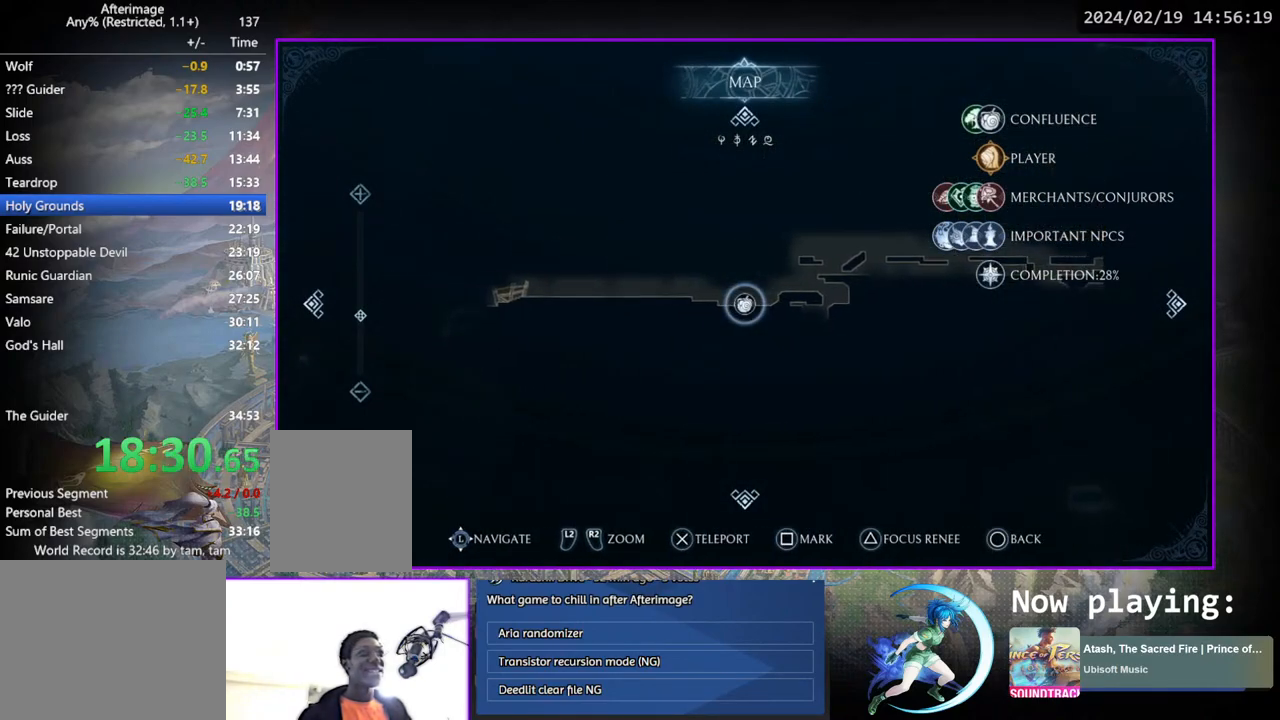
{"buttons": [], "left_stick": "center", "right_stick": "center", "events": [[167, "CROSS", "down"], [233, "CROSS", "up"], [317, "CROSS", "down"], [367, "CROSS", "up"]]}